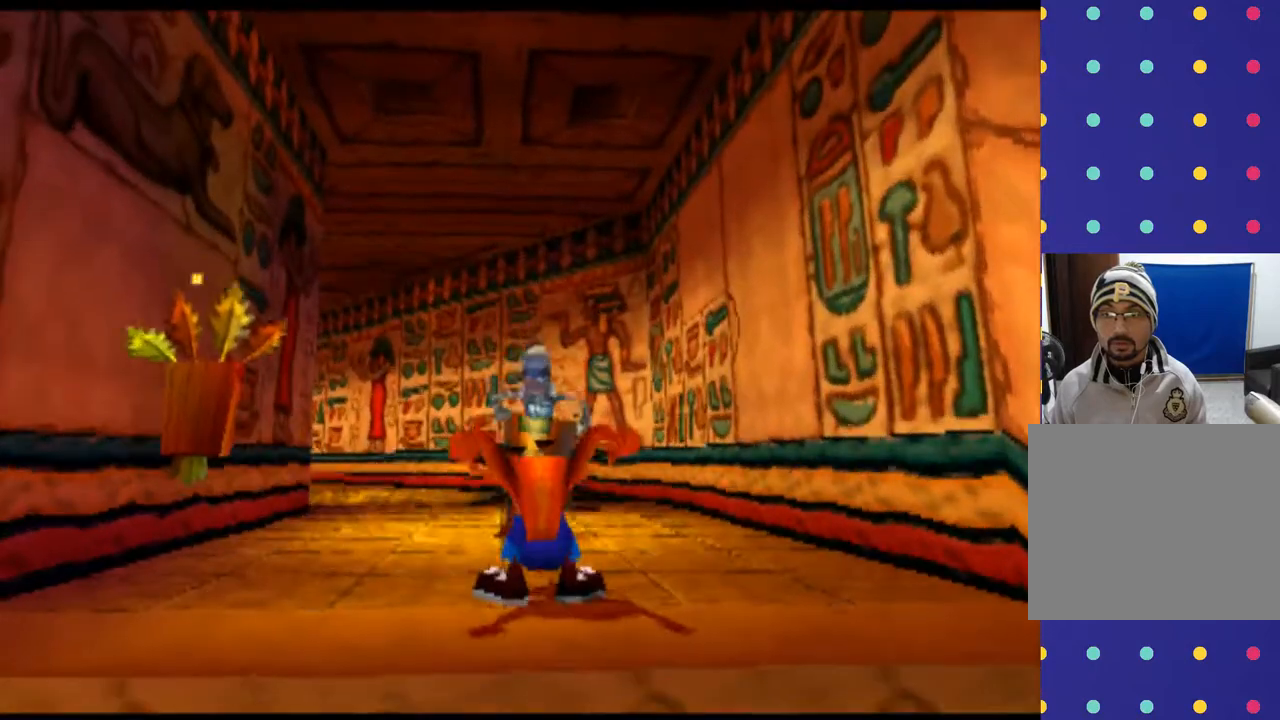
Gameplay with a controller (PlayStation layout); each line is a JSON object with the inputs held at the frame after it. "events" lists button and stick changes between this image and that frame as [ms after this image, input, new state], when the widget could be followed in between. Not read: L2 L3 R2 R3 right_stick.
{"buttons": [], "left_stick": "center", "events": []}
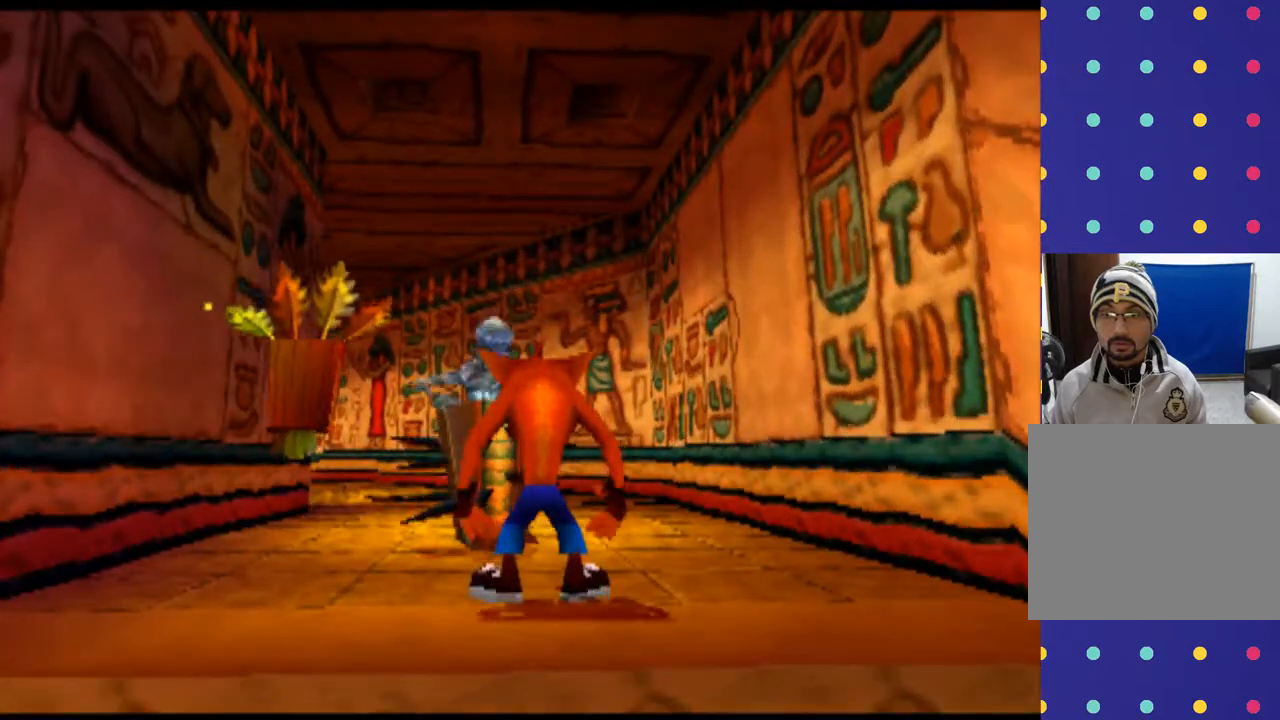
{"buttons": [], "left_stick": "center", "events": [[67, "DPAD_DOWN", "down"], [67, "left_stick", "down"], [333, "DPAD_DOWN", "up"], [333, "left_stick", "center"]]}
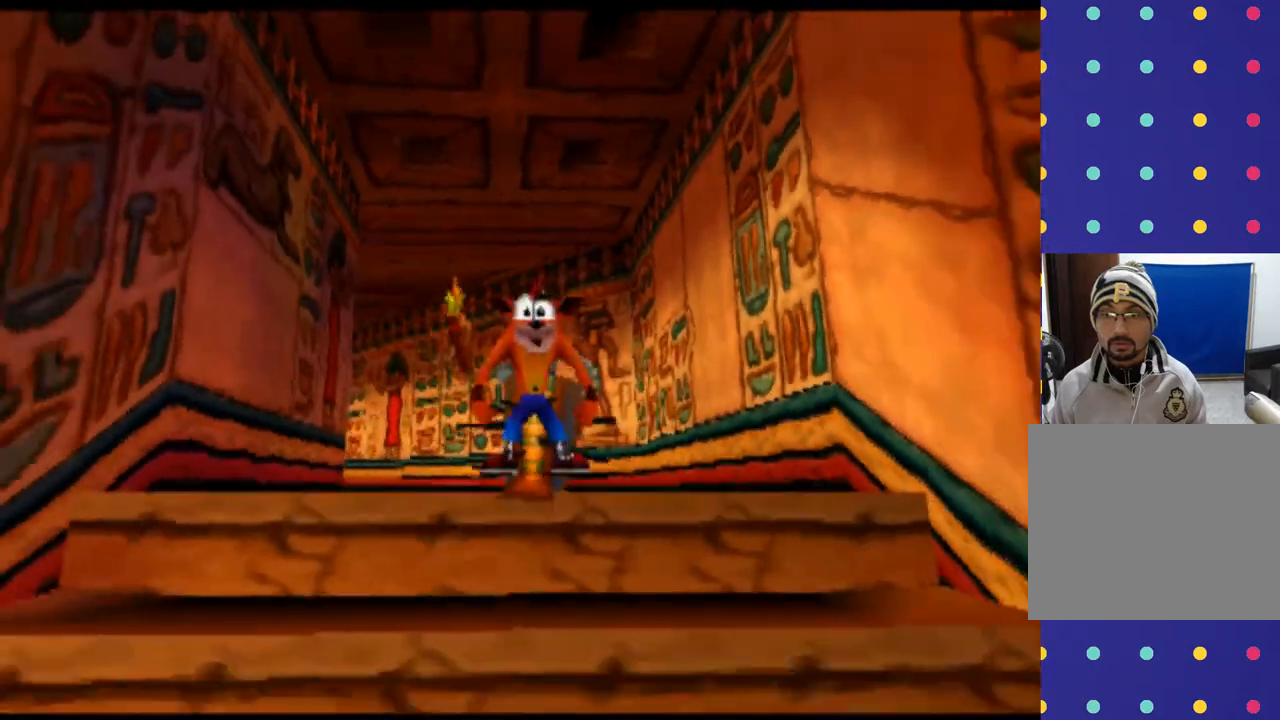
{"buttons": [], "left_stick": "center", "events": [[33, "DPAD_DOWN", "down"], [33, "left_stick", "down"], [333, "DPAD_DOWN", "up"], [333, "left_stick", "center"]]}
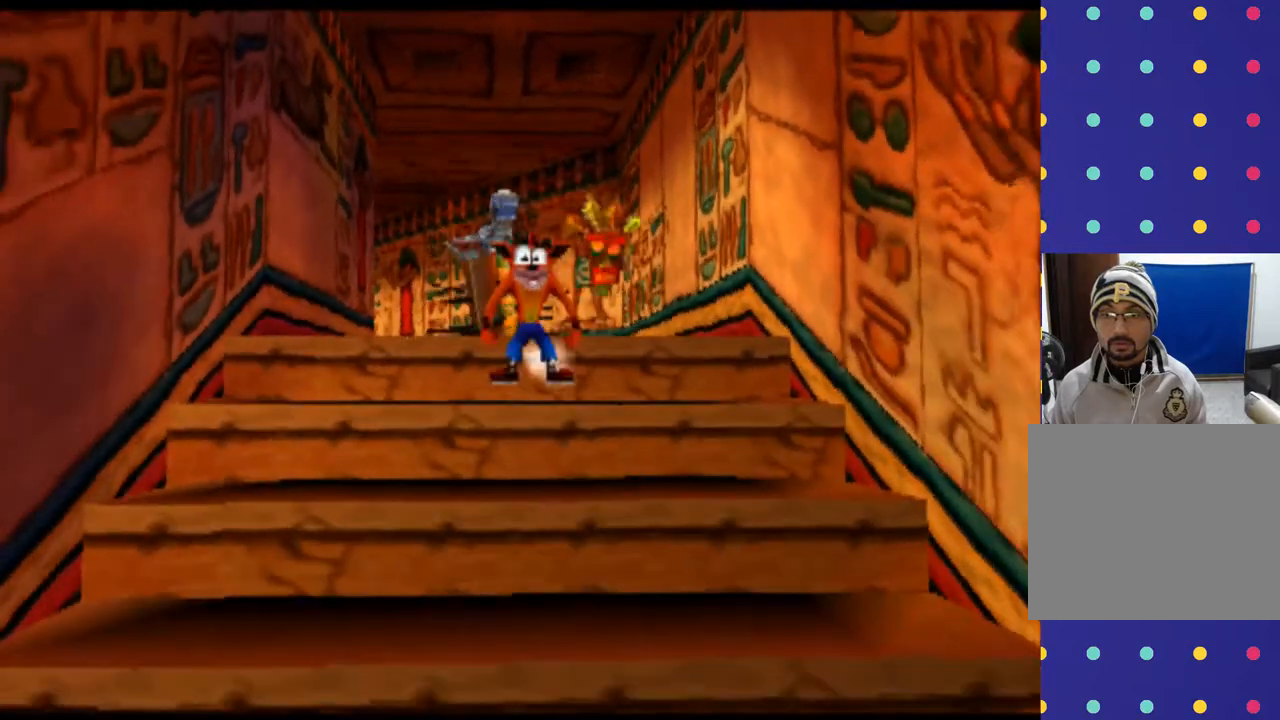
{"buttons": [], "left_stick": "center", "events": []}
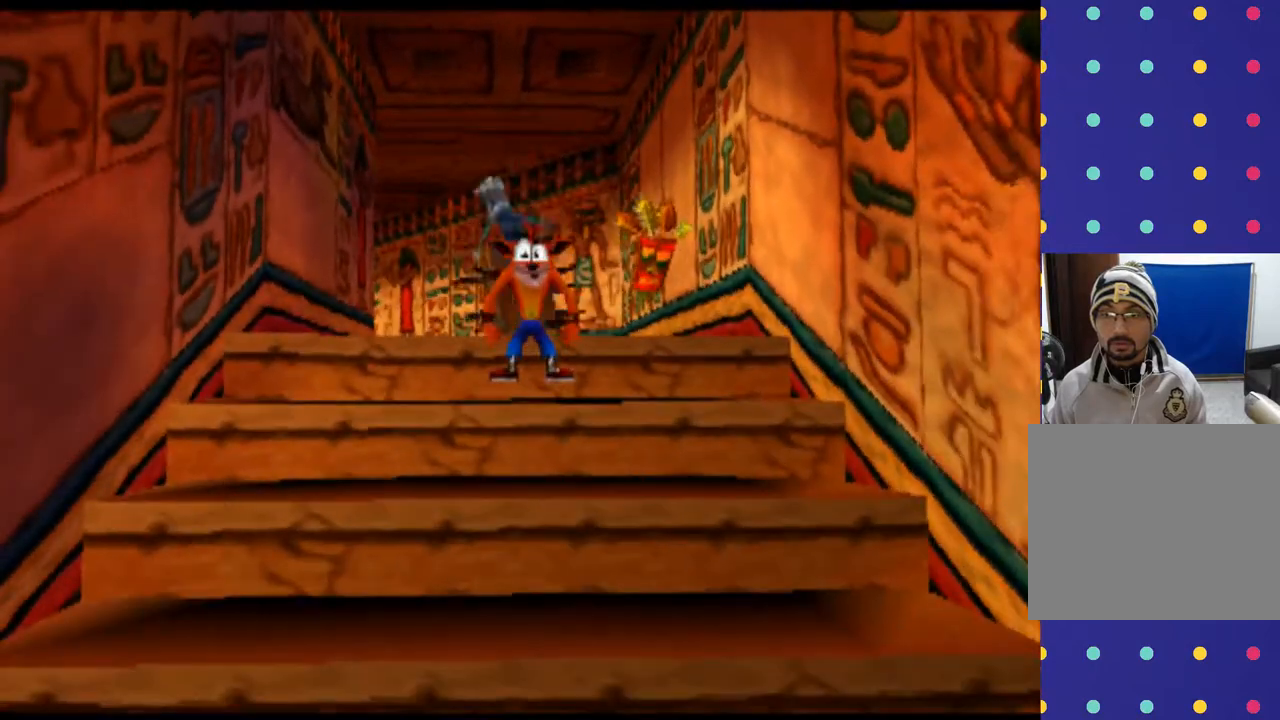
{"buttons": [], "left_stick": "center", "events": [[333, "DPAD_UP", "down"], [333, "left_stick", "up"], [467, "DPAD_UP", "up"], [467, "left_stick", "center"]]}
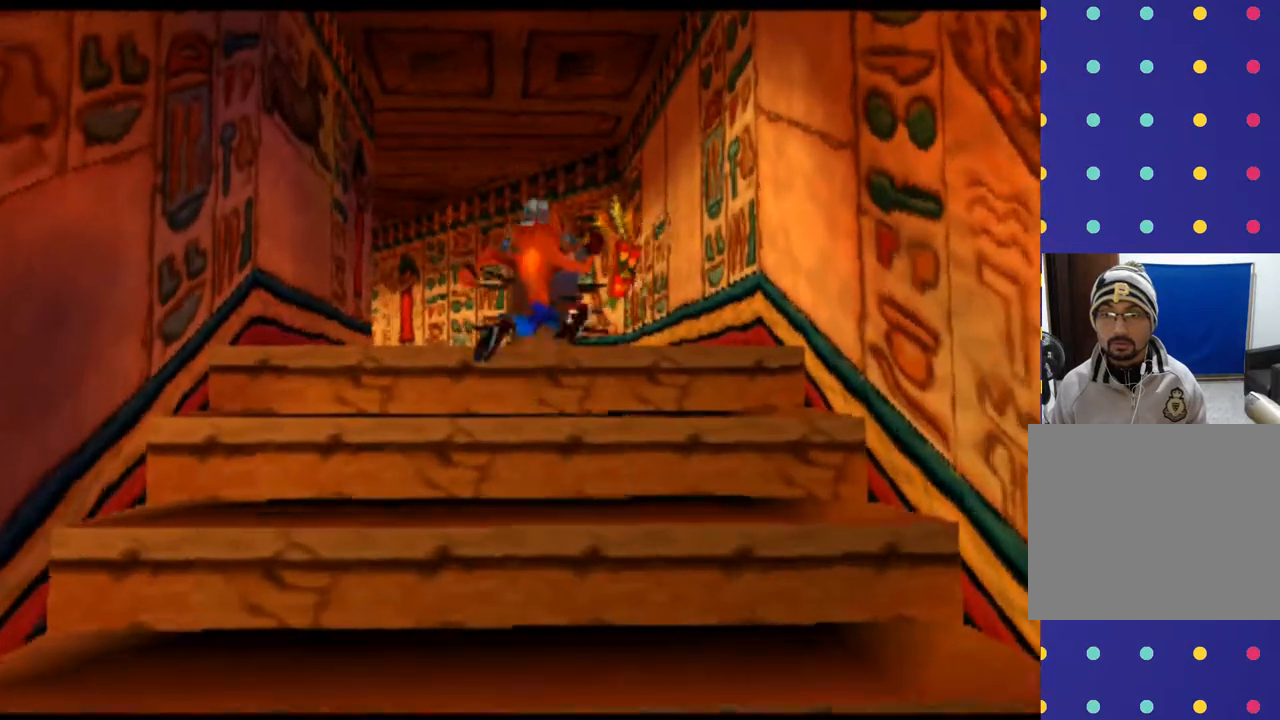
{"buttons": ["L1"], "left_stick": "center", "events": [[200, "L1", "down"]]}
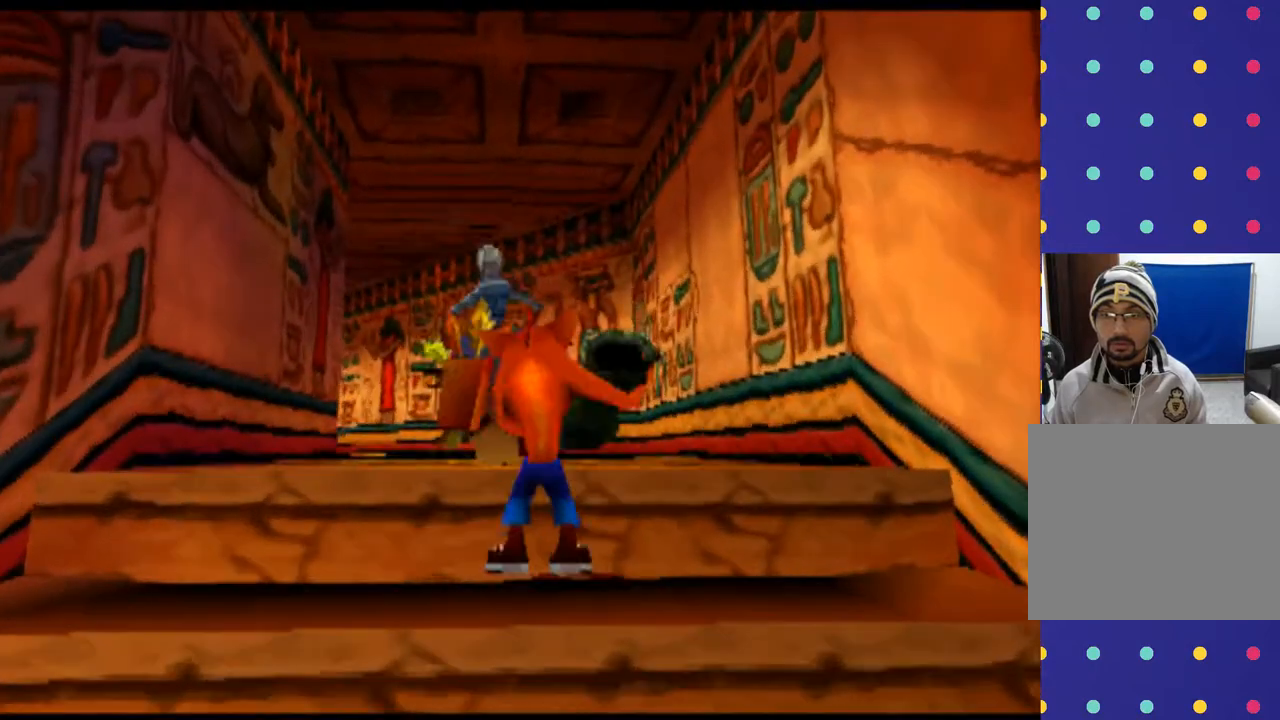
{"buttons": ["L1", "DPAD_DOWN"], "left_stick": "down", "events": [[333, "DPAD_DOWN", "down"], [333, "left_stick", "down"]]}
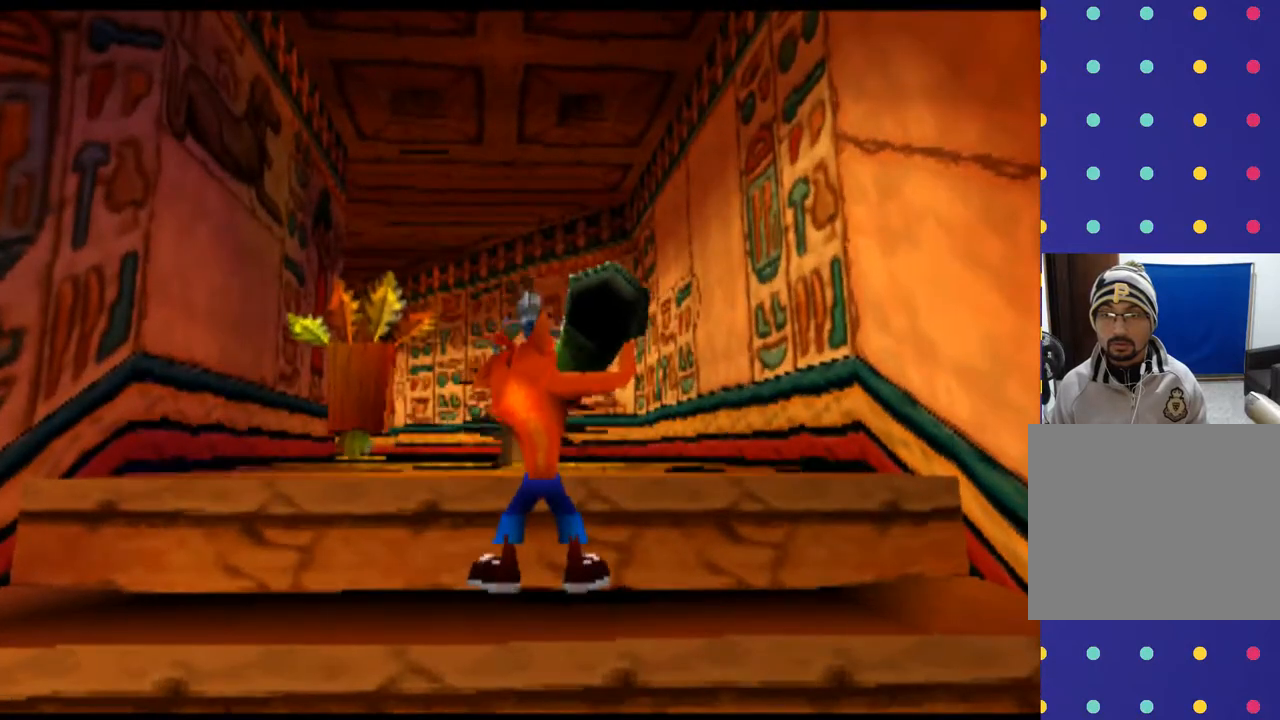
{"buttons": ["CIRCLE", "L1"], "left_stick": "center", "events": [[167, "DPAD_DOWN", "up"], [167, "left_stick", "center"], [200, "CIRCLE", "down"], [367, "CIRCLE", "up"], [467, "CIRCLE", "down"]]}
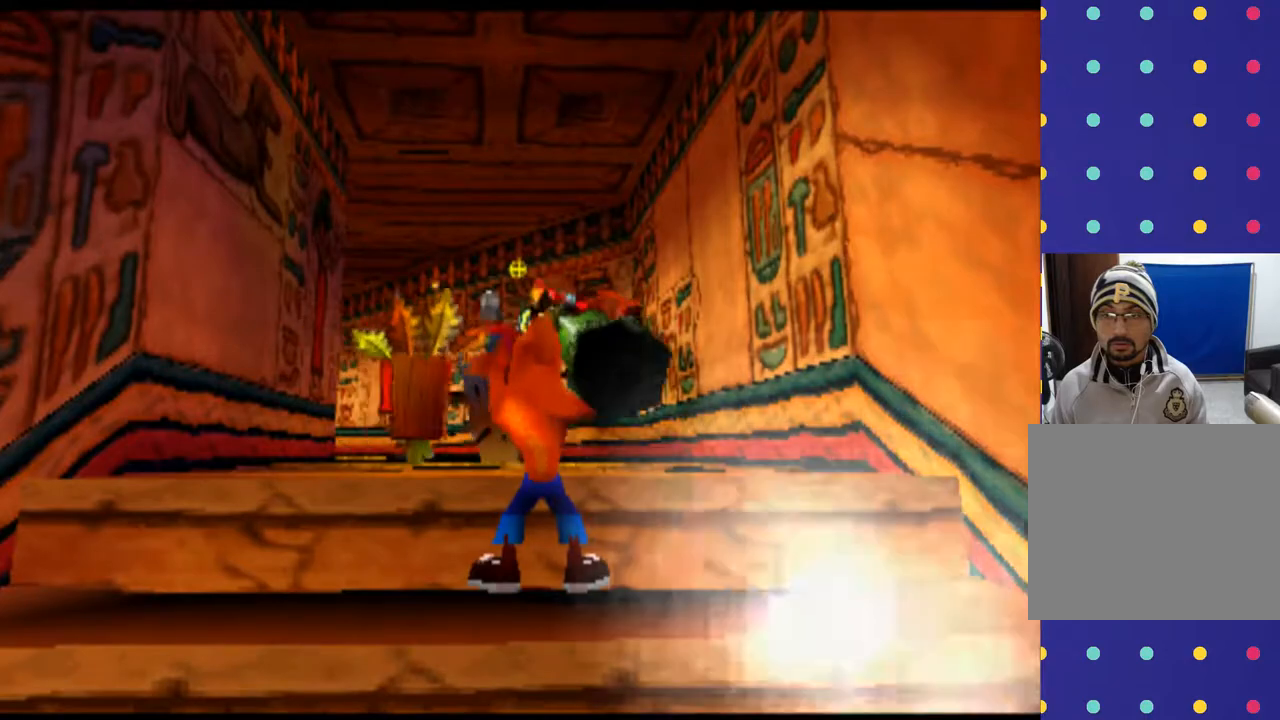
{"buttons": ["L1"], "left_stick": "center", "events": [[67, "CIRCLE", "up"], [200, "CIRCLE", "down"], [300, "CIRCLE", "up"]]}
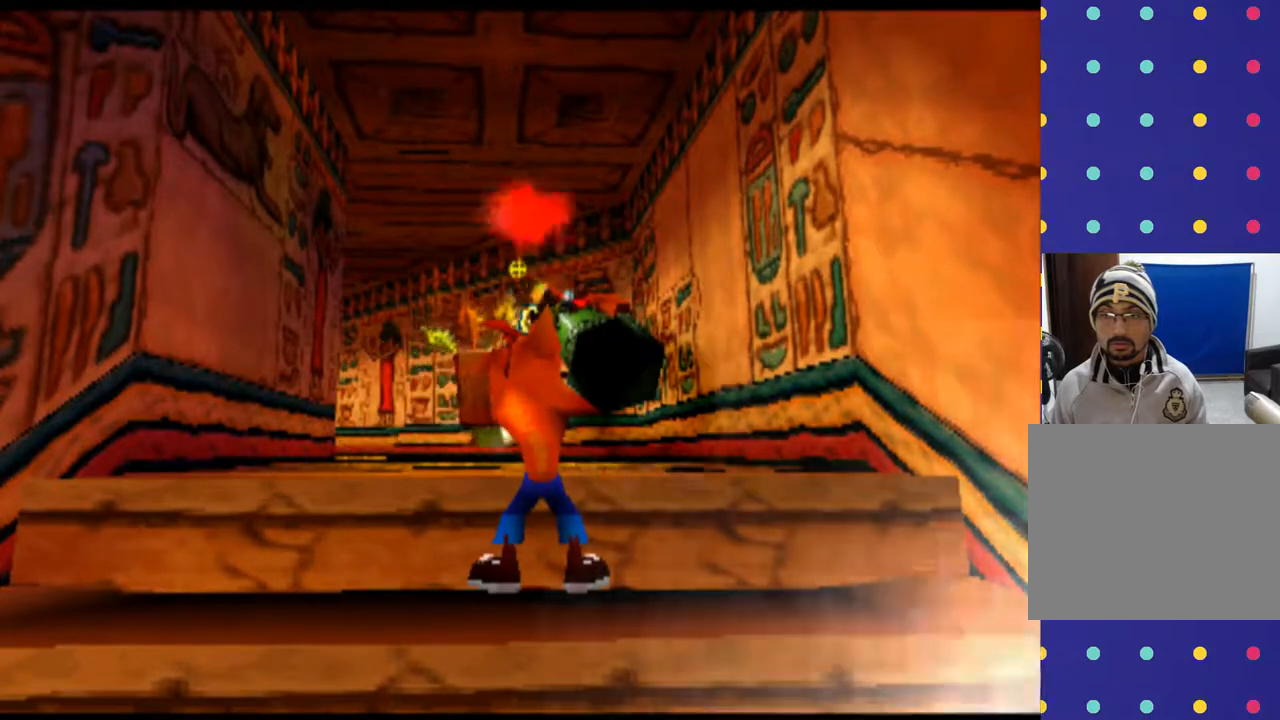
{"buttons": ["L1"], "left_stick": "center", "events": [[67, "DPAD_UP", "down"], [67, "left_stick", "up"], [133, "CIRCLE", "down"], [200, "CIRCLE", "up"], [267, "DPAD_UP", "up"], [267, "left_stick", "center"], [333, "CIRCLE", "down"], [433, "CIRCLE", "up"]]}
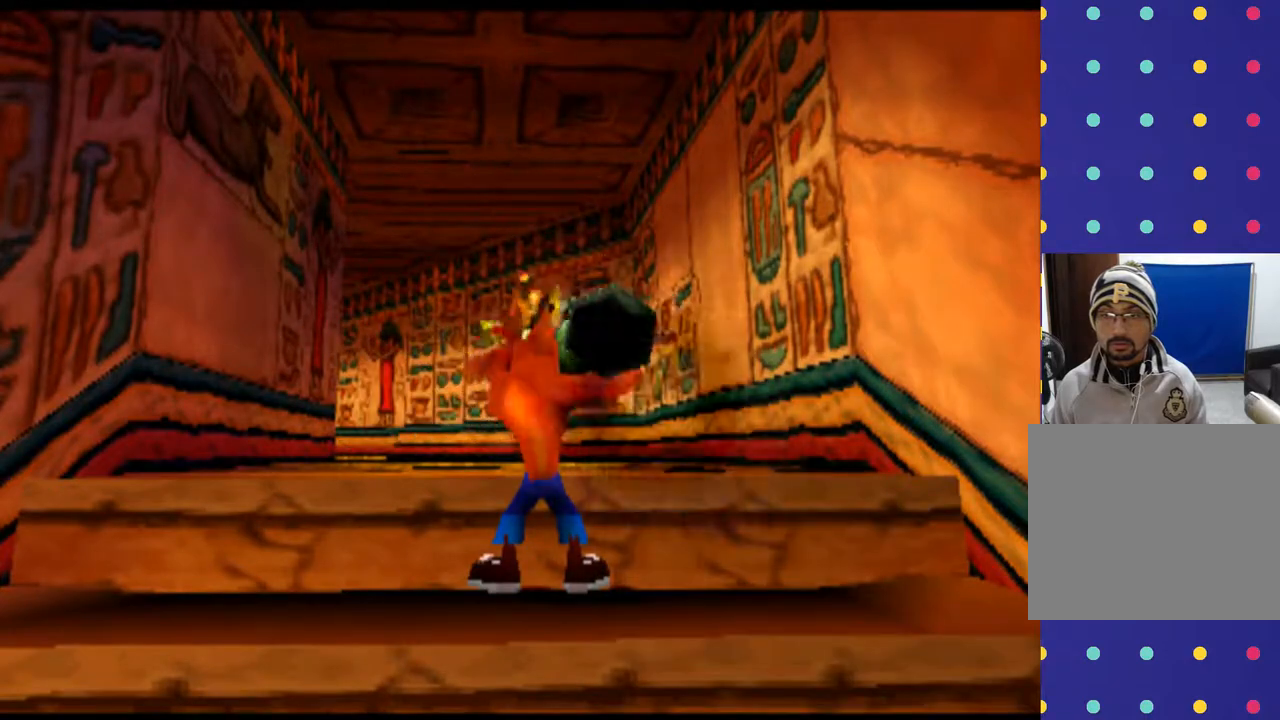
{"buttons": [], "left_stick": "center", "events": [[33, "CIRCLE", "down"], [367, "CIRCLE", "up"], [433, "L1", "up"]]}
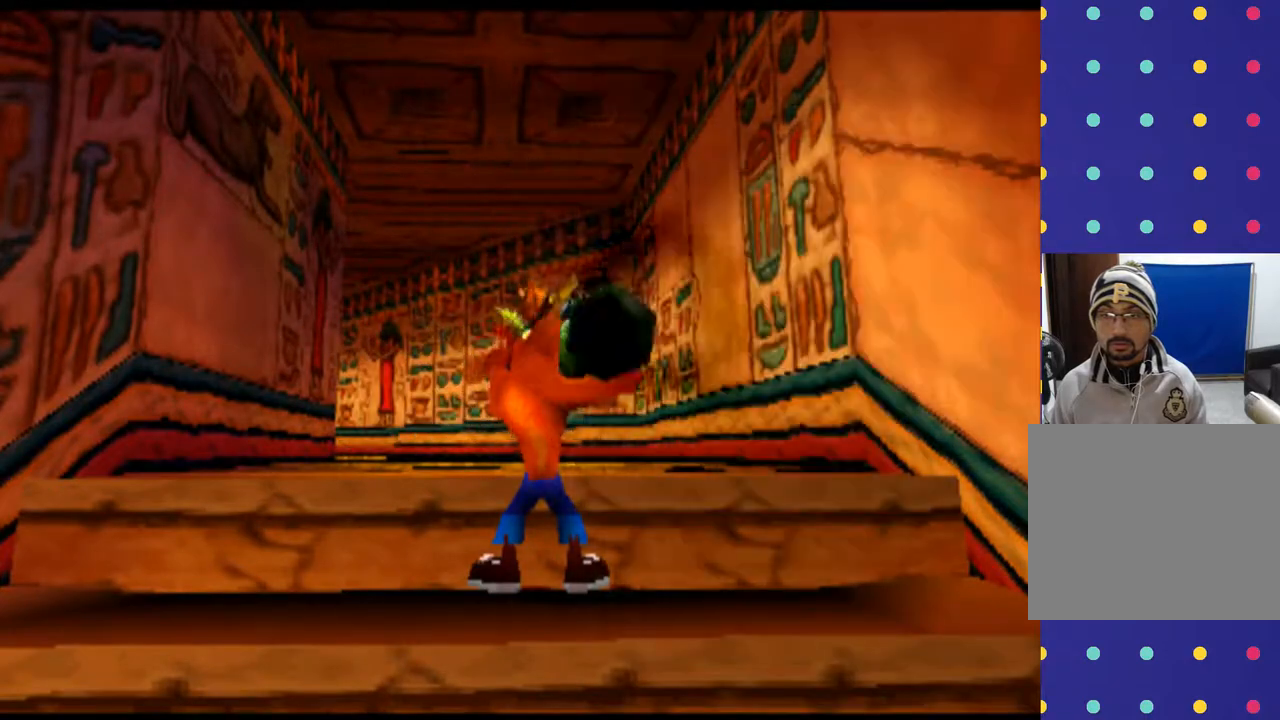
{"buttons": ["DPAD_UP"], "left_stick": "up"}
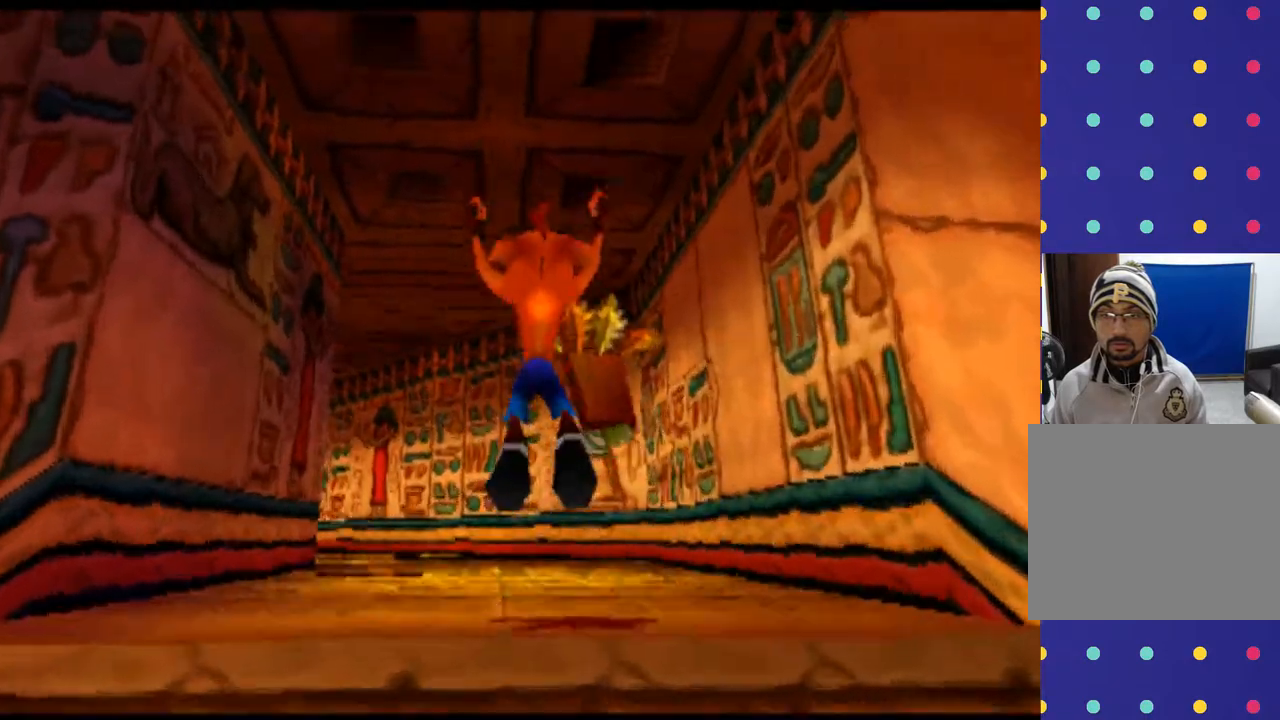
{"buttons": [], "left_stick": "center", "events": [[167, "DPAD_UP", "up"], [167, "left_stick", "center"]]}
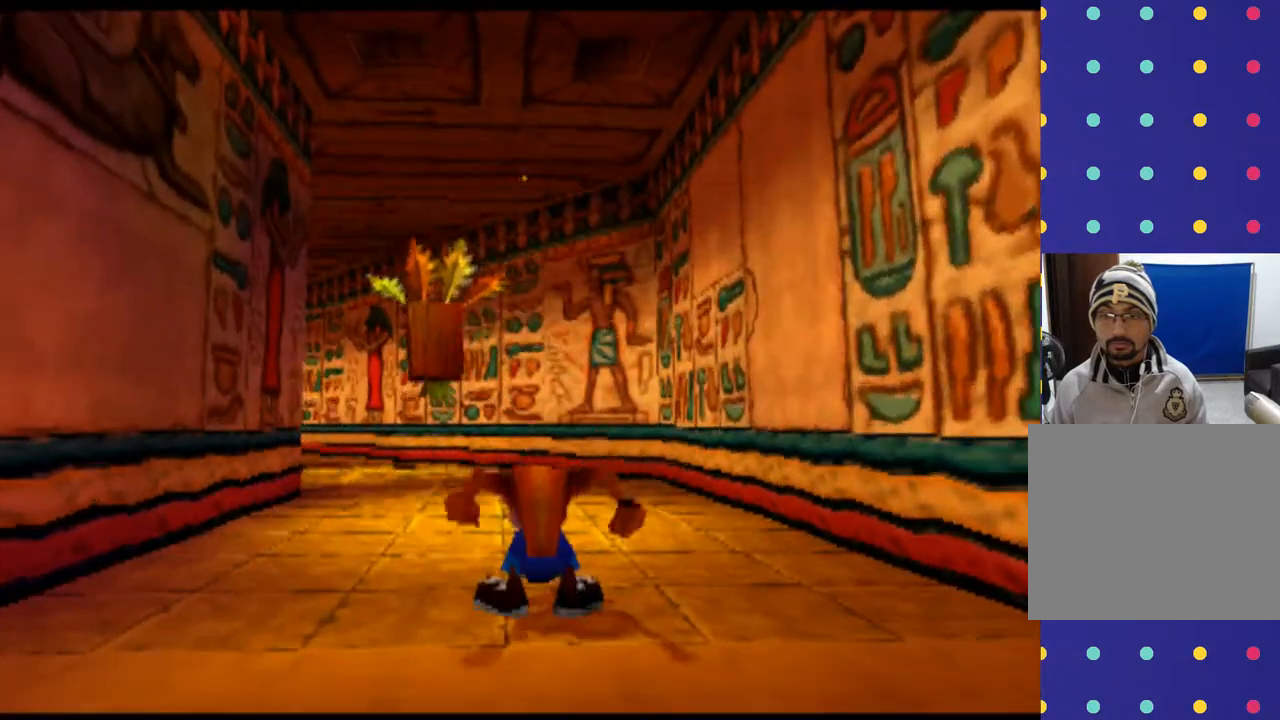
{"buttons": ["R1", "DPAD_UP"], "left_stick": "up", "events": [[33, "DPAD_UP", "down"], [33, "left_stick", "up"], [367, "R1", "down"]]}
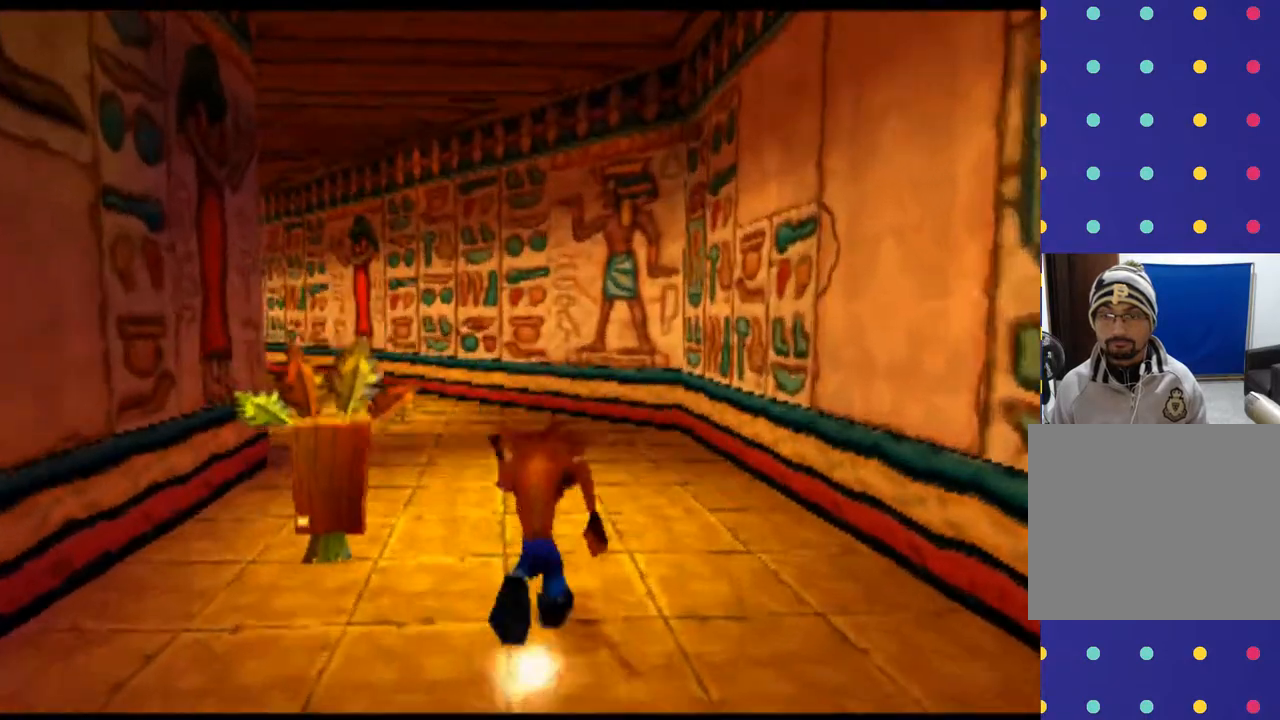
{"buttons": ["R1", "DPAD_UP"], "left_stick": "up", "events": []}
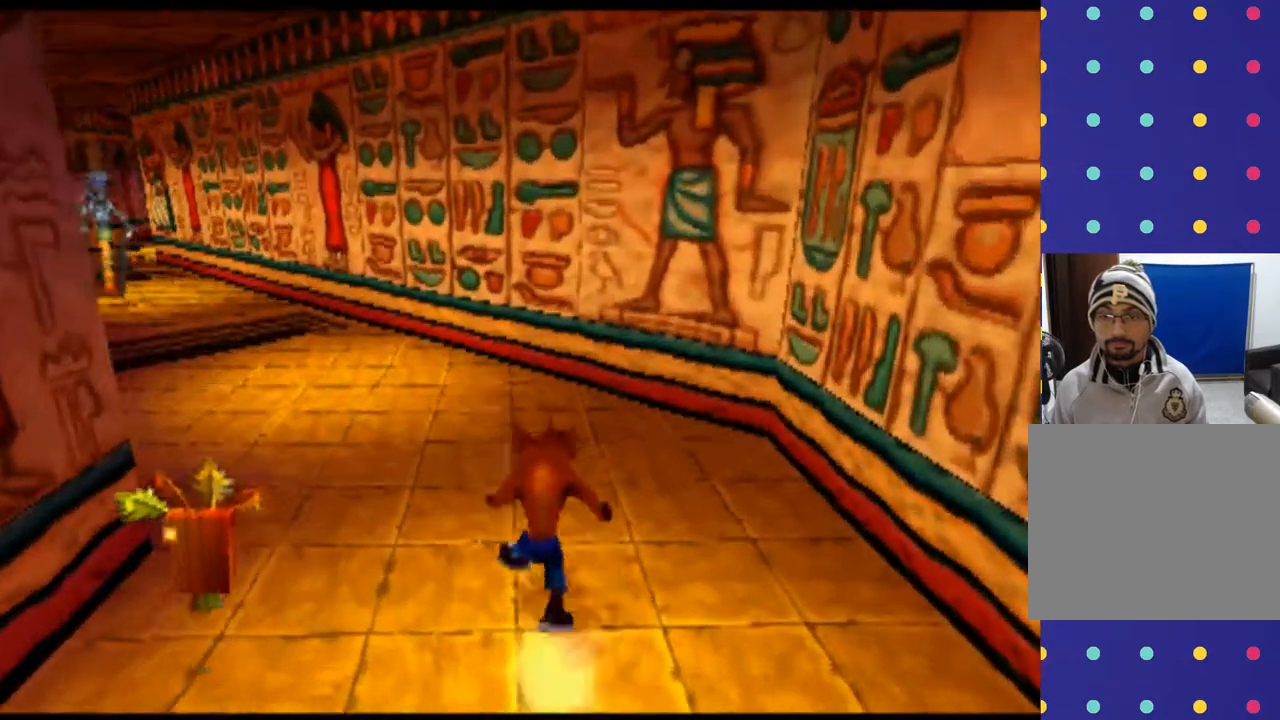
{"buttons": ["R1", "DPAD_UP", "DPAD_LEFT"], "left_stick": "up-left", "events": [[300, "DPAD_LEFT", "down"], [300, "left_stick", "up-left"]]}
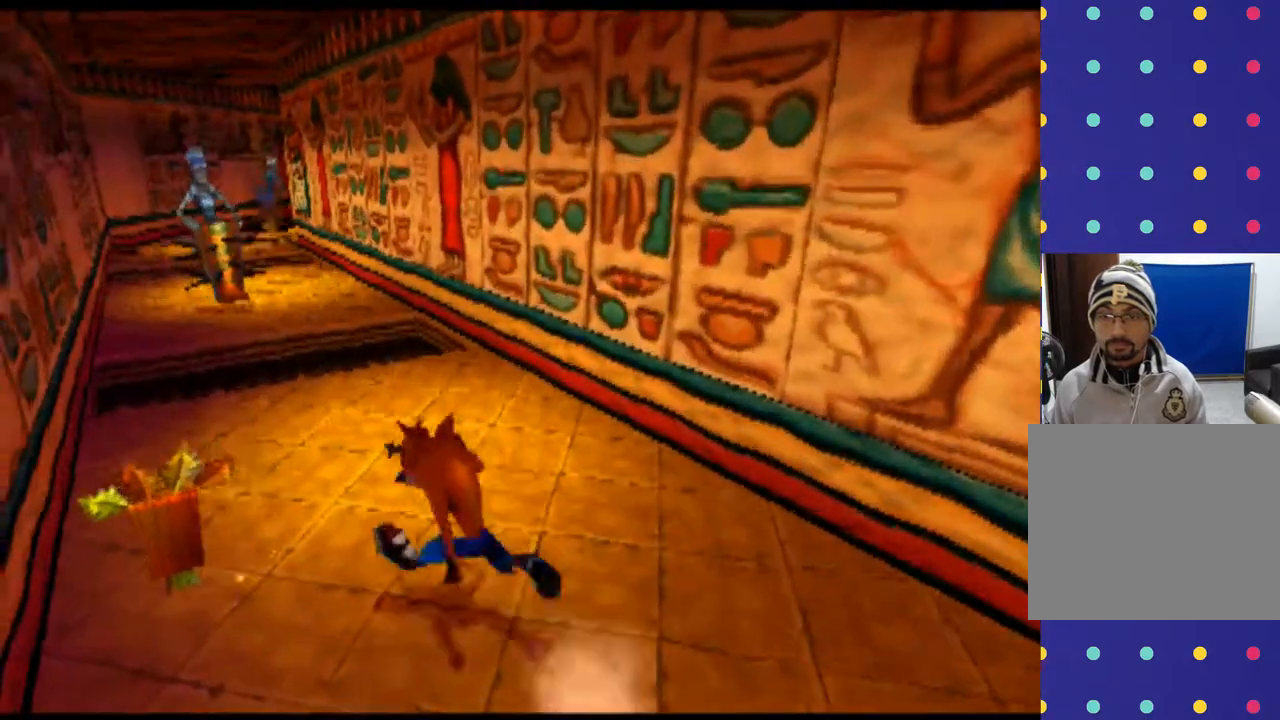
{"buttons": ["DPAD_UP"], "left_stick": "up", "events": [[233, "DPAD_LEFT", "up"], [233, "left_stick", "up"], [300, "R1", "up"]]}
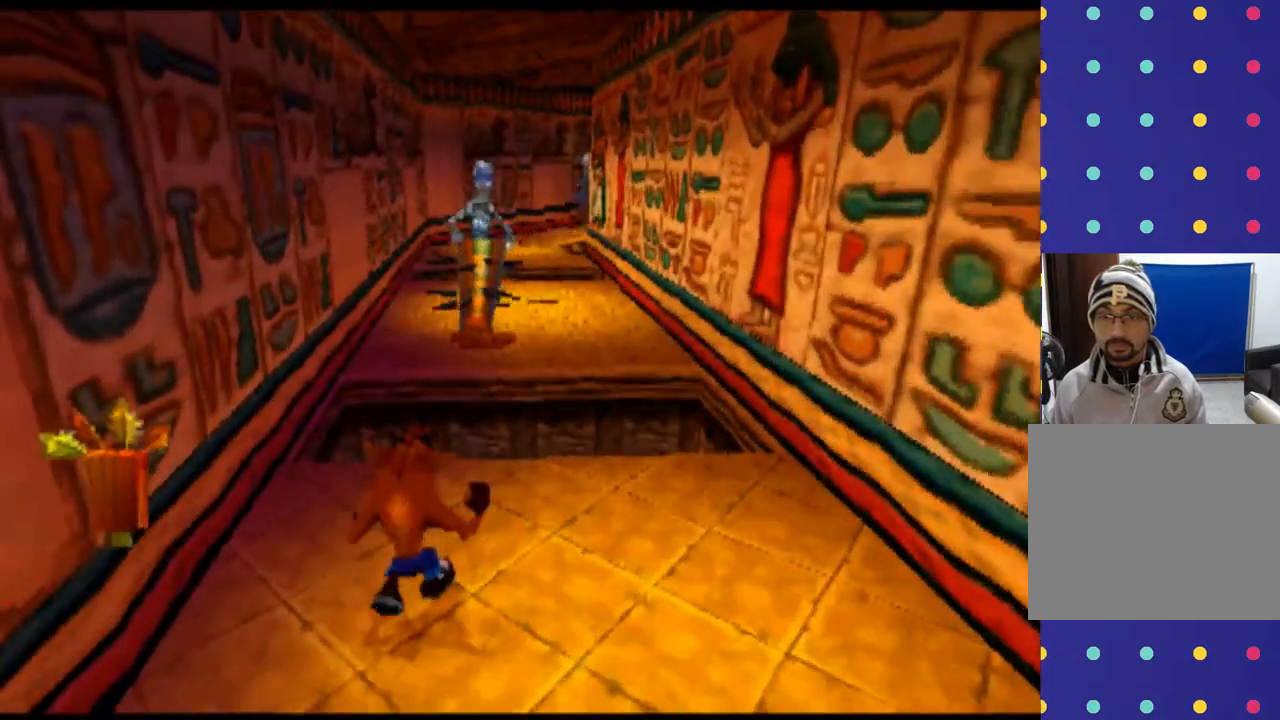
{"buttons": ["L1"], "left_stick": "center", "events": [[33, "DPAD_UP", "up"], [33, "left_stick", "center"], [167, "L1", "down"]]}
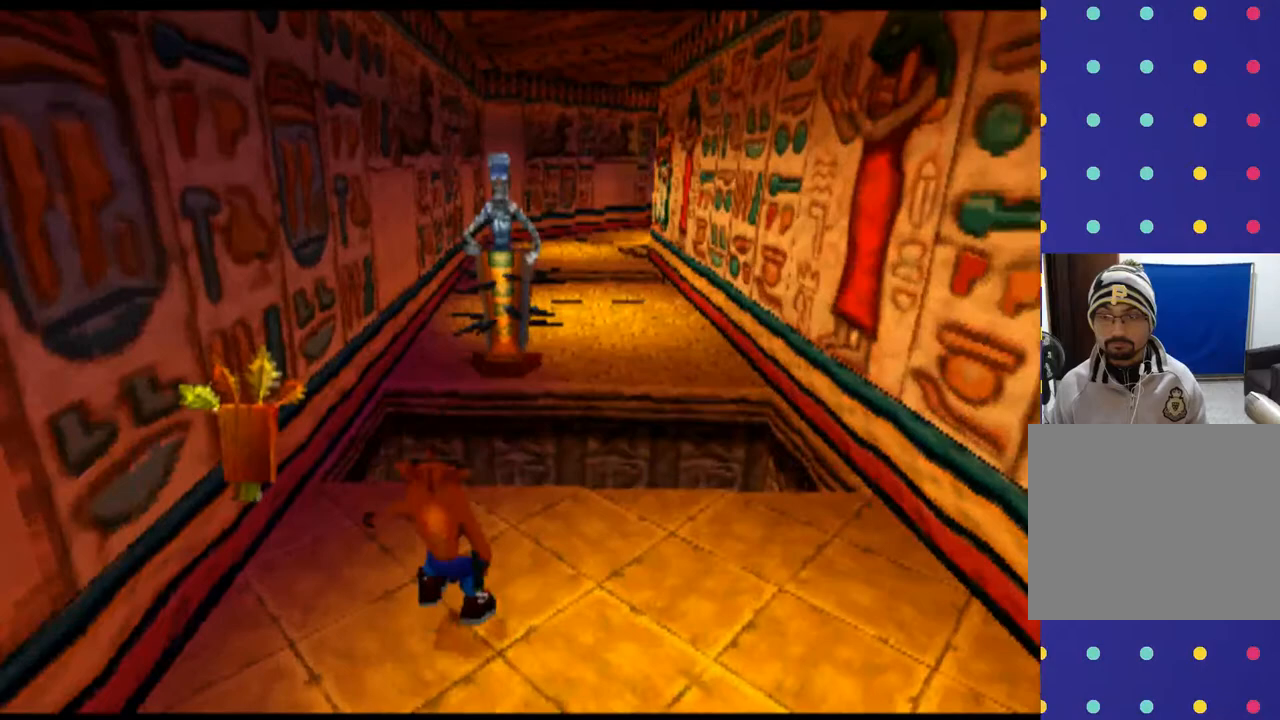
{"buttons": ["L1", "DPAD_DOWN"], "left_stick": "down", "events": [[100, "DPAD_DOWN", "down"], [100, "left_stick", "down"]]}
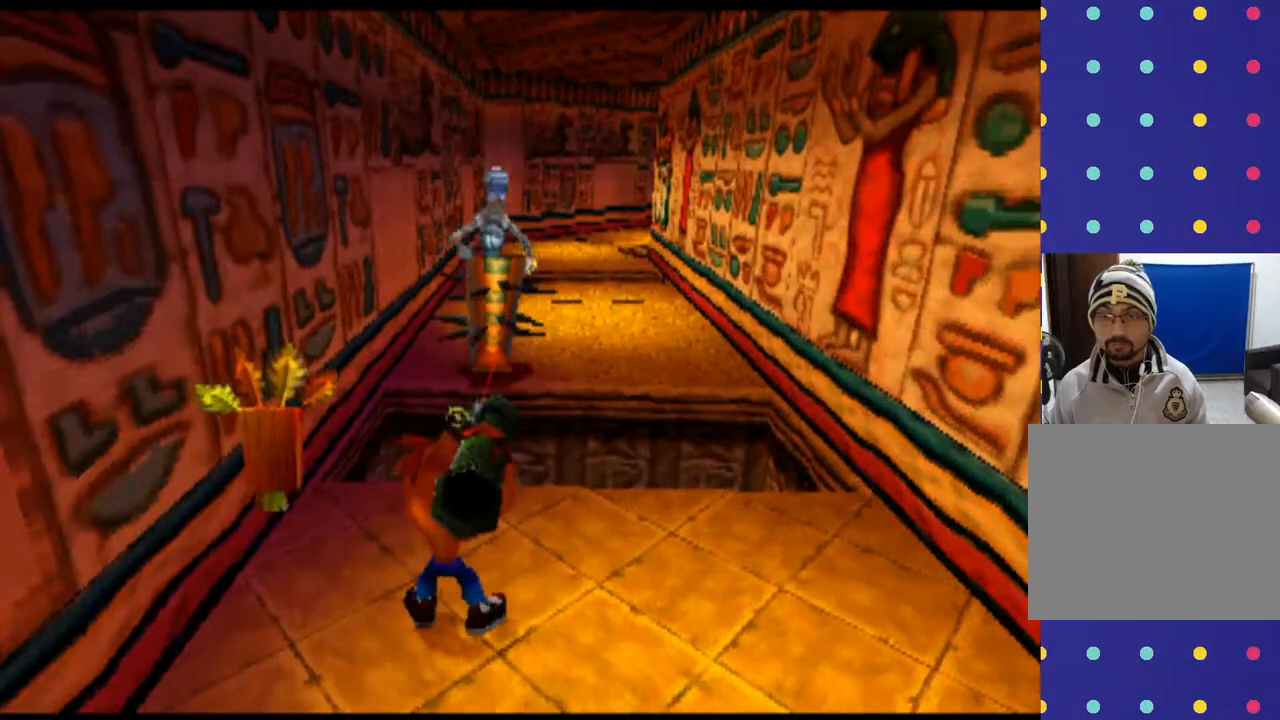
{"buttons": ["L1", "DPAD_LEFT"], "left_stick": "left", "events": [[33, "CIRCLE", "down"], [67, "DPAD_DOWN", "up"], [67, "left_stick", "center"], [167, "CIRCLE", "up"], [300, "CIRCLE", "down"], [400, "DPAD_LEFT", "down"], [400, "left_stick", "left"], [433, "CIRCLE", "up"]]}
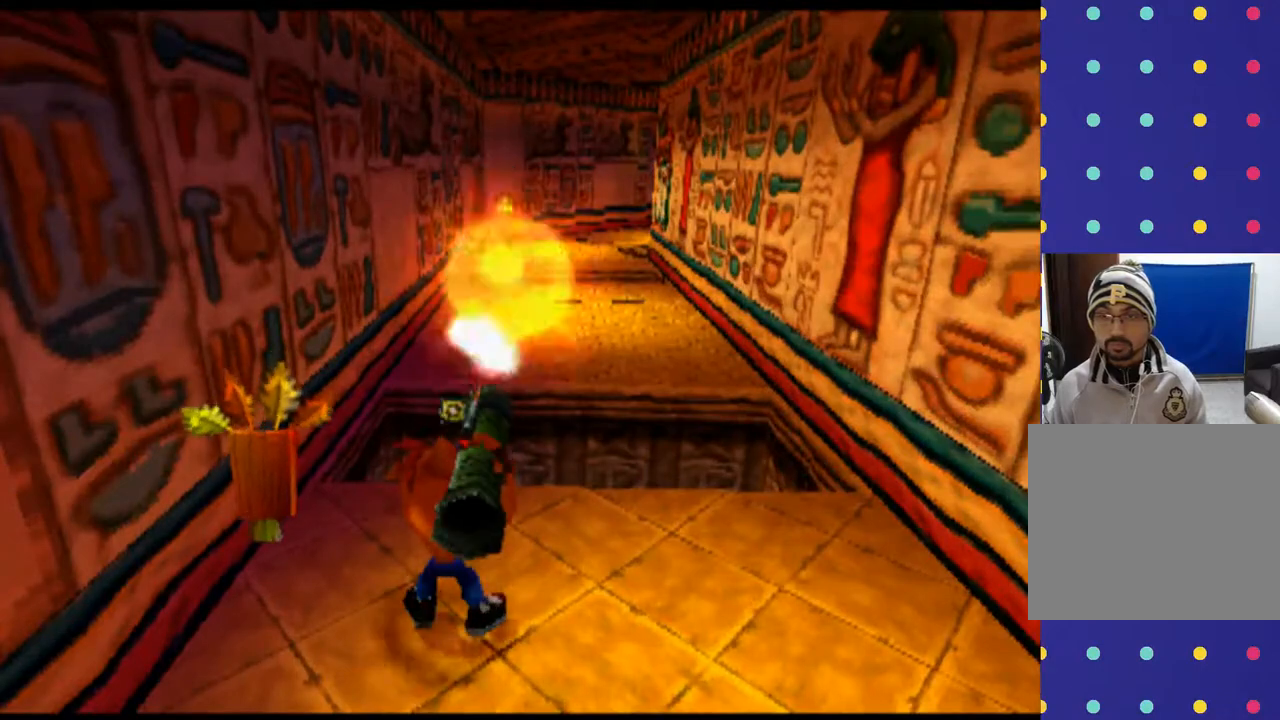
{"buttons": [], "left_stick": "center", "events": [[33, "CIRCLE", "down"], [67, "DPAD_LEFT", "up"], [67, "left_stick", "center"], [200, "CIRCLE", "up"], [267, "CIRCLE", "down"], [367, "CIRCLE", "up"], [467, "L1", "up"]]}
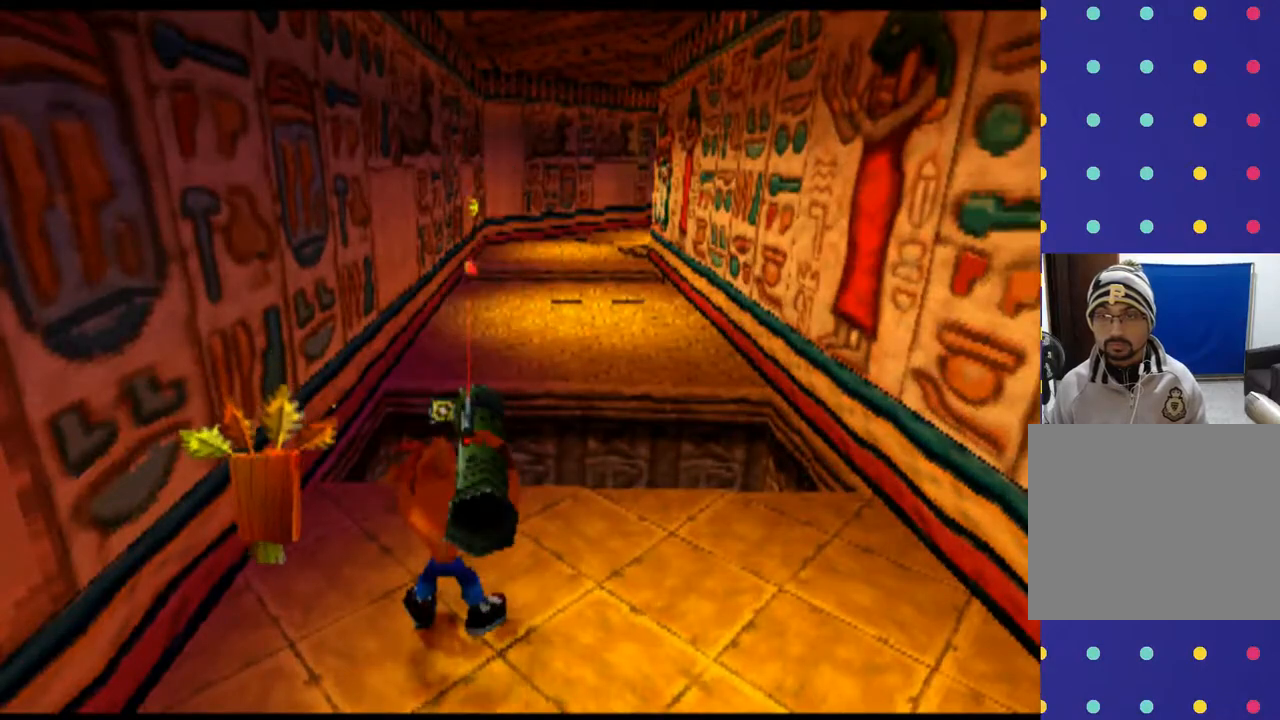
{"buttons": ["CROSS", "DPAD_UP"], "left_stick": "up", "events": [[67, "DPAD_UP", "down"], [67, "left_stick", "up"], [433, "CROSS", "down"]]}
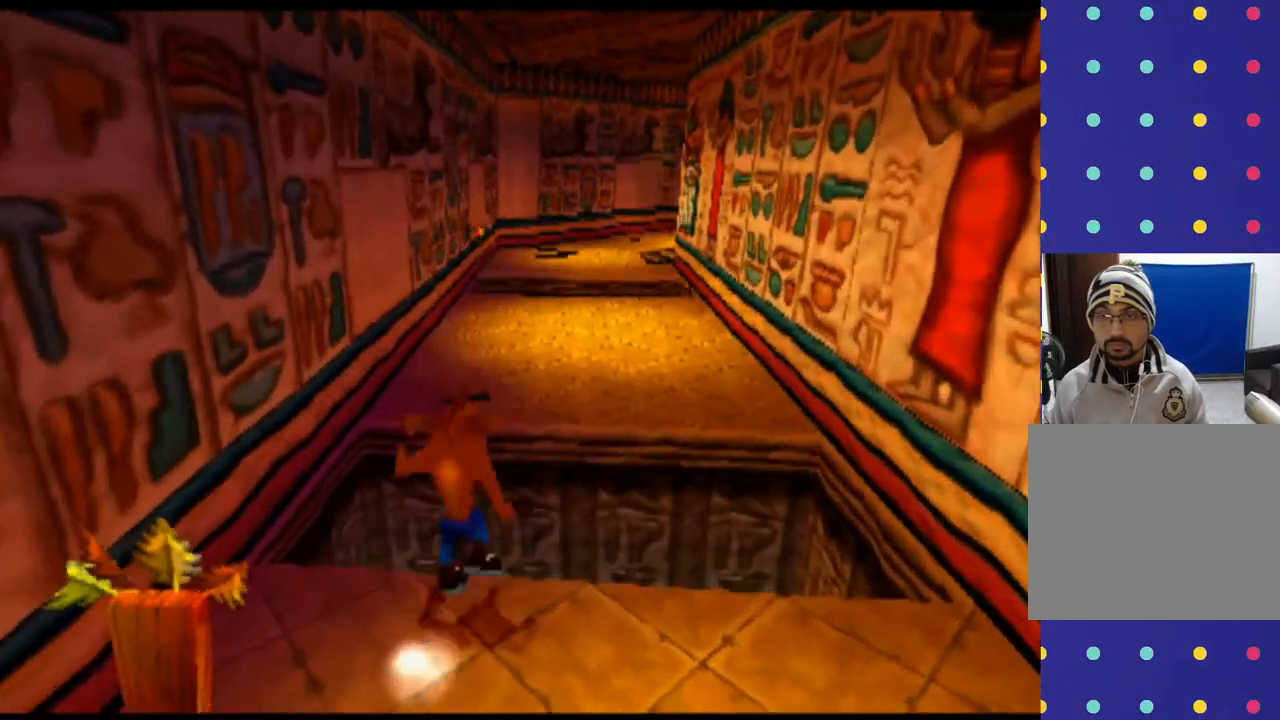
{"buttons": ["CROSS", "DPAD_UP"], "left_stick": "up", "events": [[100, "CROSS", "up"], [200, "CROSS", "down"]]}
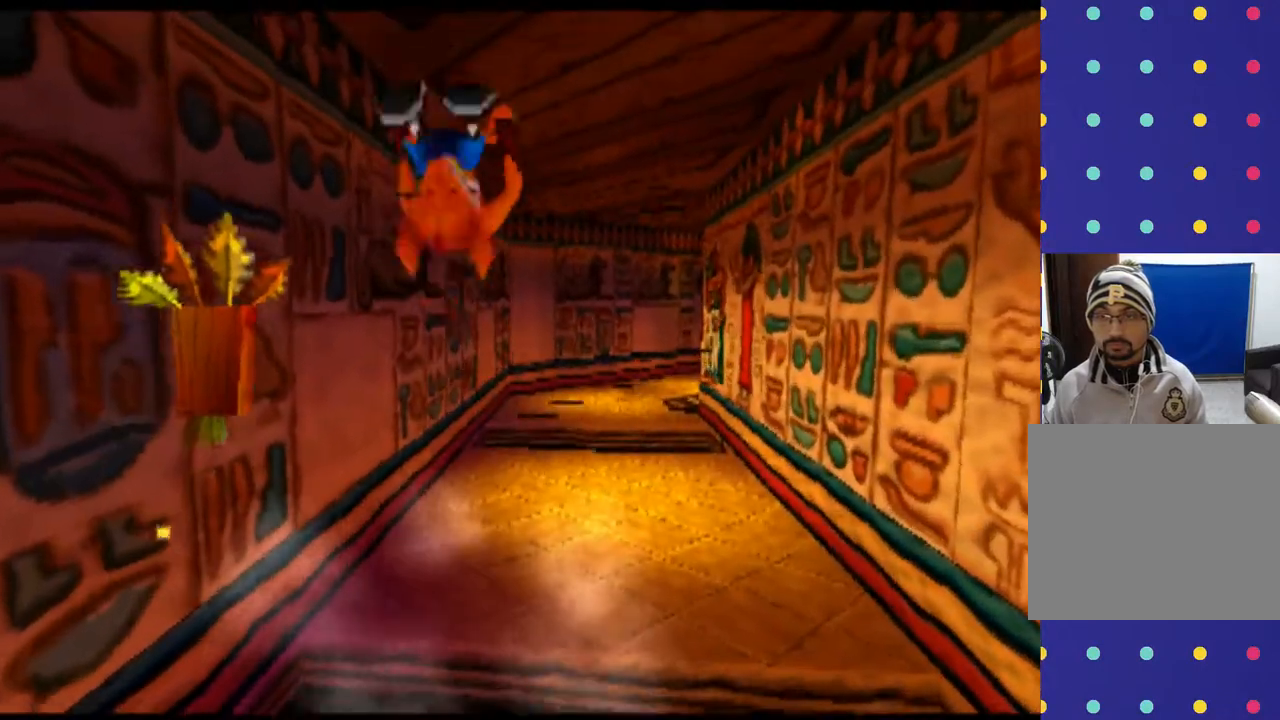
{"buttons": ["CROSS", "DPAD_UP"], "left_stick": "up", "events": []}
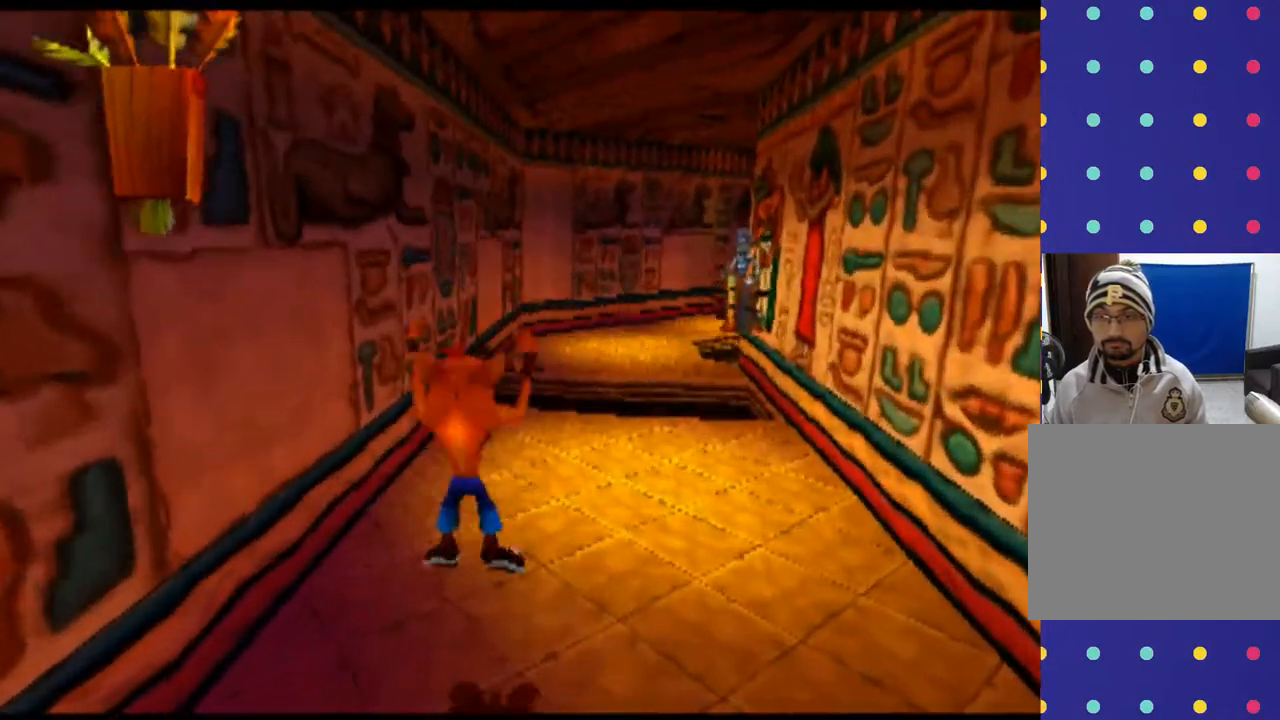
{"buttons": ["DPAD_UP", "DPAD_RIGHT"], "left_stick": "up-right", "events": [[133, "CROSS", "up"], [333, "DPAD_RIGHT", "down"], [367, "DPAD_UP", "up"], [367, "left_stick", "right"], [467, "DPAD_UP", "down"], [467, "left_stick", "up-right"]]}
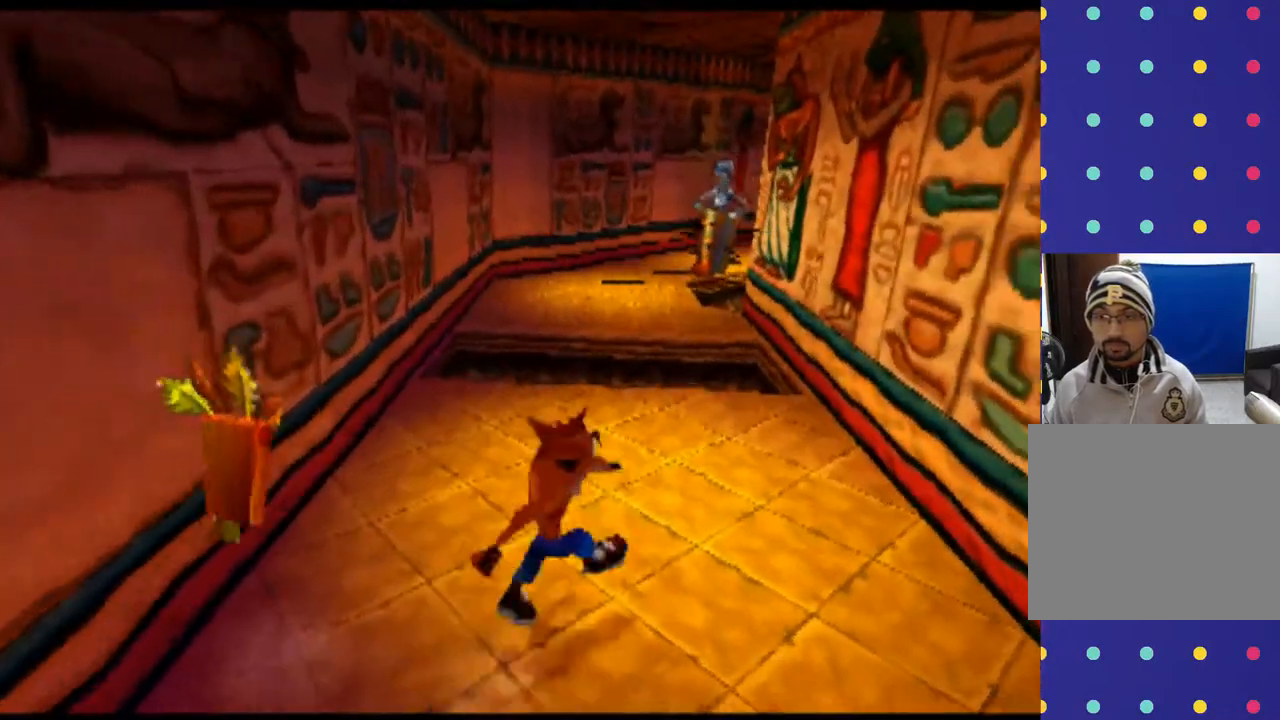
{"buttons": ["L1"], "left_stick": "center", "events": [[67, "DPAD_RIGHT", "up"], [67, "left_stick", "up"], [367, "DPAD_UP", "up"], [367, "left_stick", "center"], [467, "L1", "down"]]}
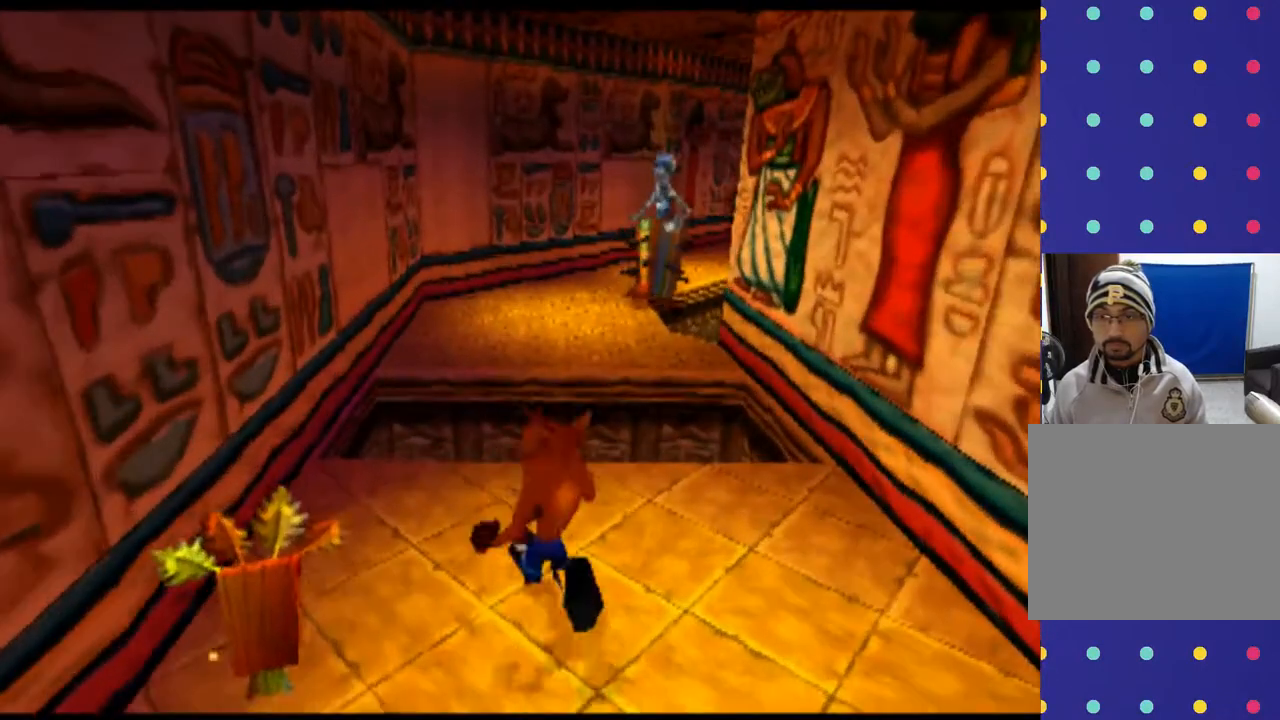
{"buttons": ["L1", "DPAD_DOWN"], "left_stick": "down", "events": [[300, "DPAD_DOWN", "down"], [300, "left_stick", "down"]]}